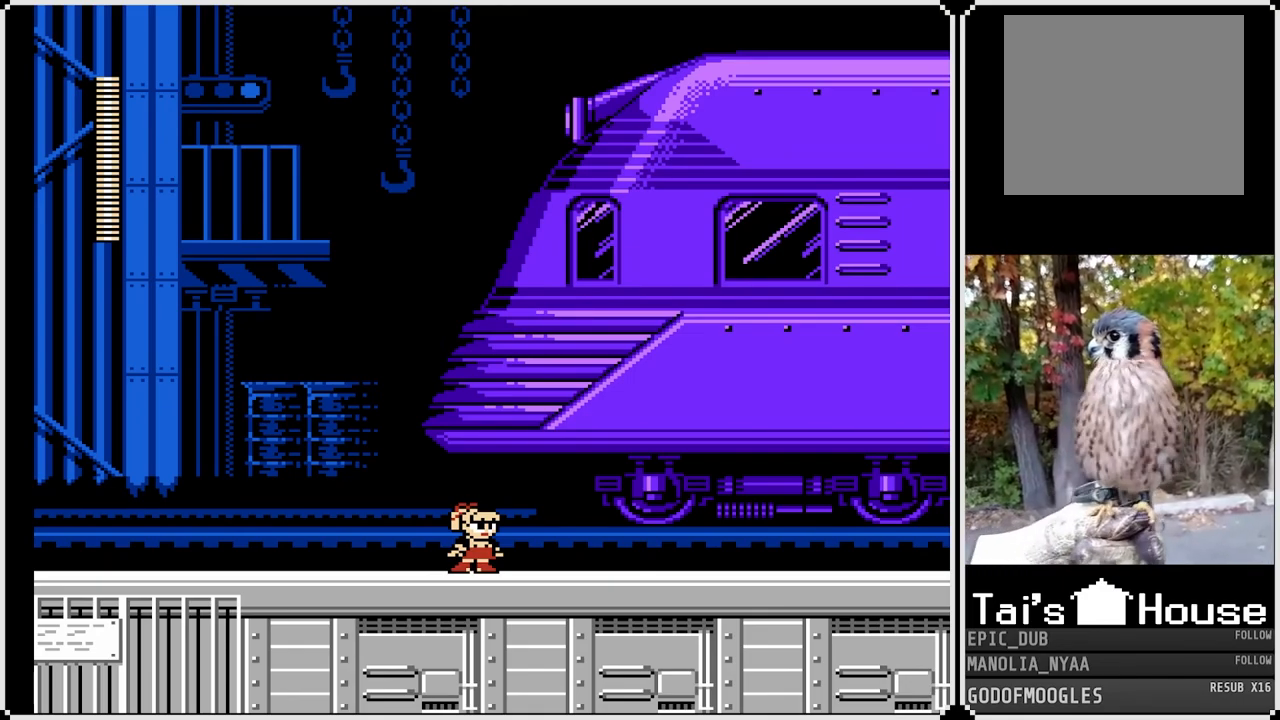
Gameplay with a controller (PlayStation layout); each line is a JSON object with the inputs held at the frame after it. "events" lists button and stick changes between this image and that frame as [ms after this image, input, new state], when the widget could be followed in between.
{"buttons": ["DPAD_RIGHT"], "left_stick": "center", "right_stick": "center", "events": [[67, "DPAD_RIGHT", "down"], [150, "CROSS", "down"], [300, "CROSS", "up"]]}
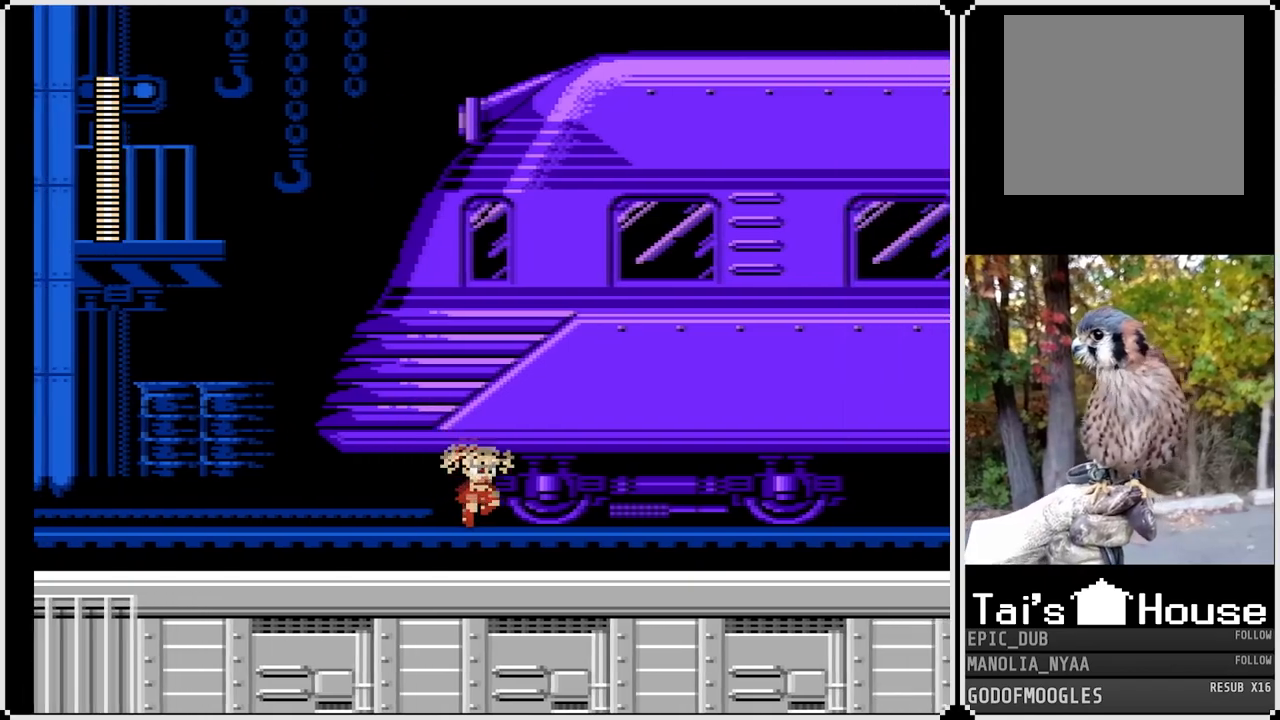
{"buttons": ["DPAD_RIGHT"], "left_stick": "center", "right_stick": "center", "events": [[150, "CROSS", "down"], [183, "SQUARE", "down"], [283, "CROSS", "up"], [300, "SQUARE", "up"]]}
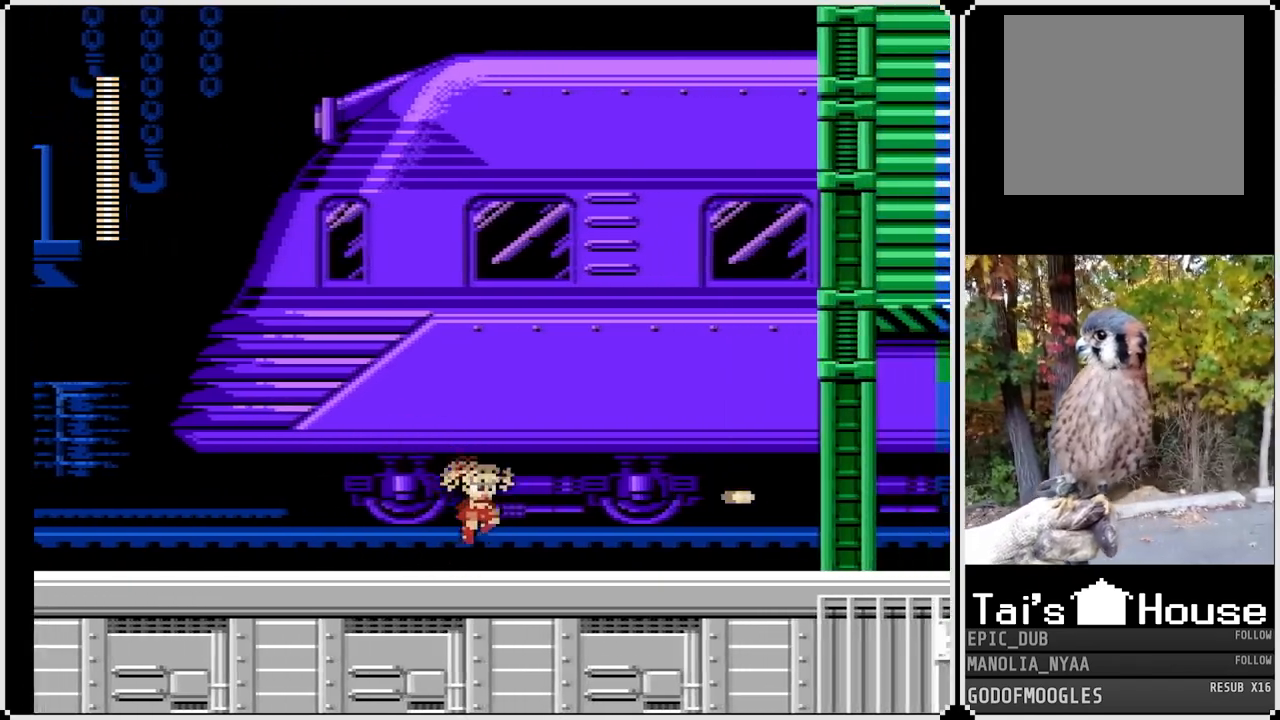
{"buttons": ["CROSS", "DPAD_RIGHT"], "left_stick": "center", "right_stick": "center", "events": [[183, "CROSS", "down"]]}
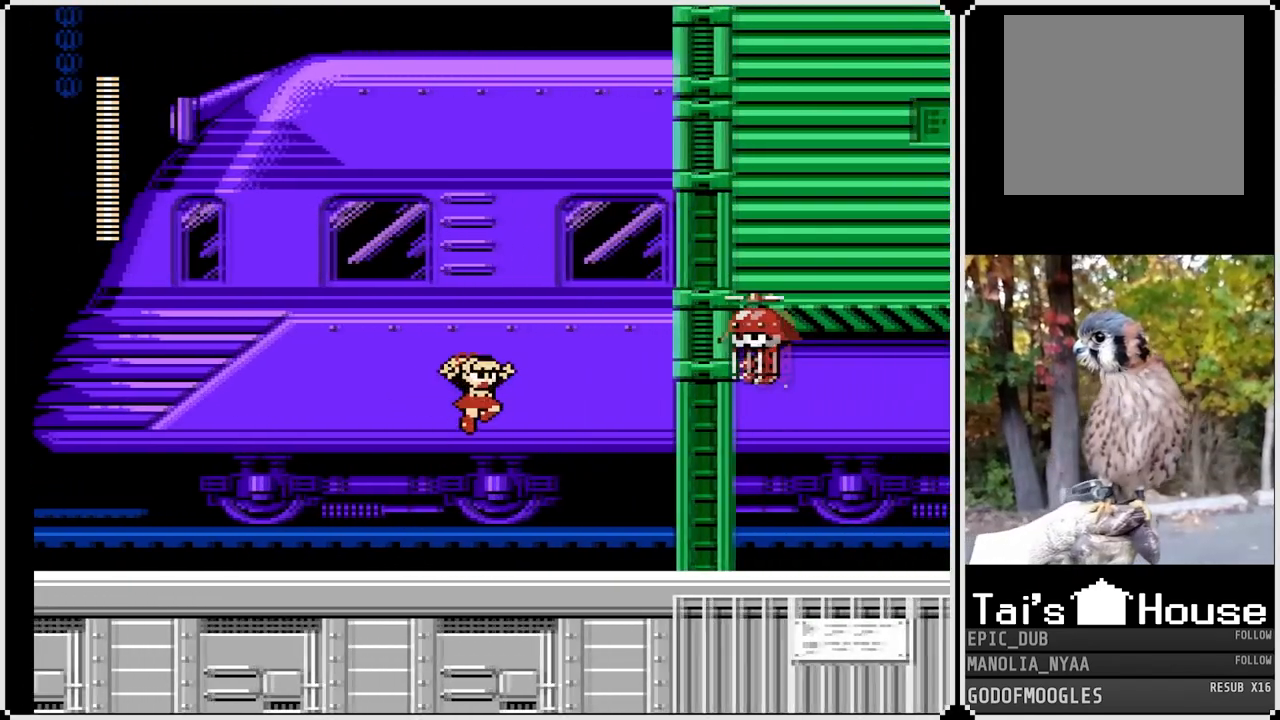
{"buttons": [], "left_stick": "center", "right_stick": "center", "events": [[17, "CROSS", "up"], [67, "SQUARE", "down"], [100, "CROSS", "down"], [167, "CROSS", "up"], [217, "SQUARE", "up"], [433, "DPAD_RIGHT", "up"]]}
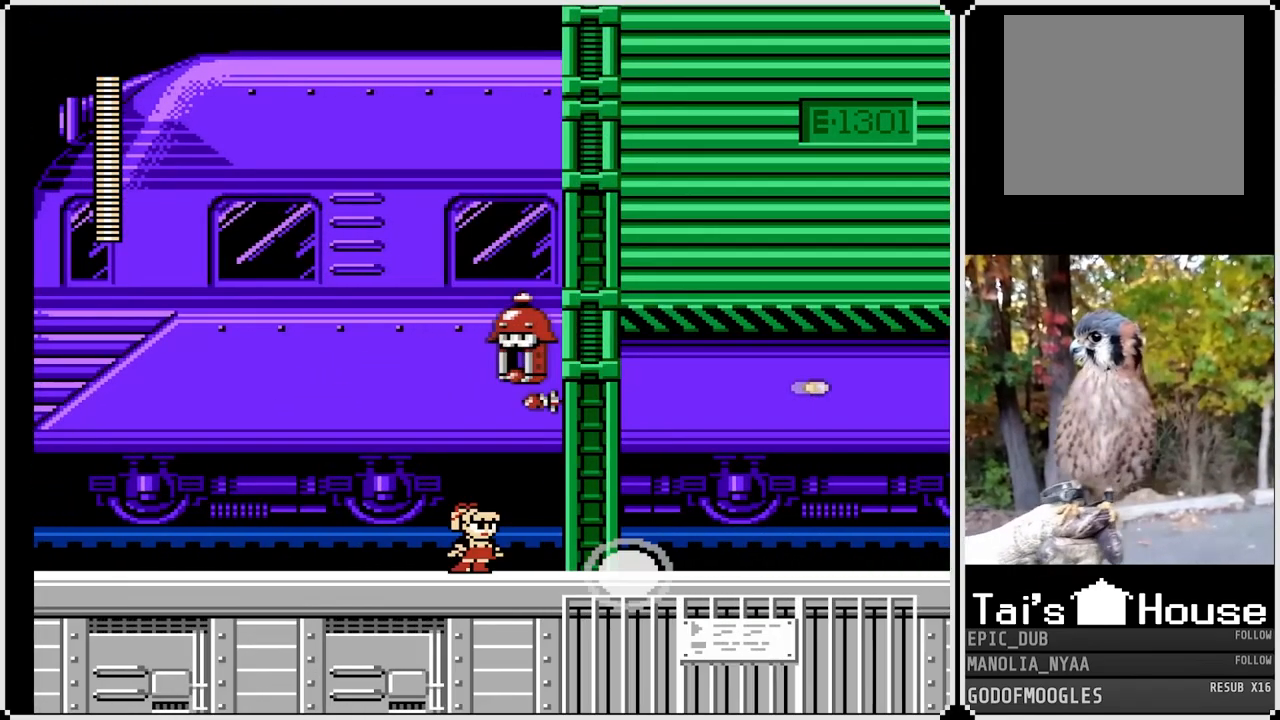
{"buttons": ["DPAD_RIGHT"], "left_stick": "center", "right_stick": "center", "events": [[50, "DPAD_RIGHT", "down"], [300, "DPAD_RIGHT", "up"], [433, "DPAD_RIGHT", "down"]]}
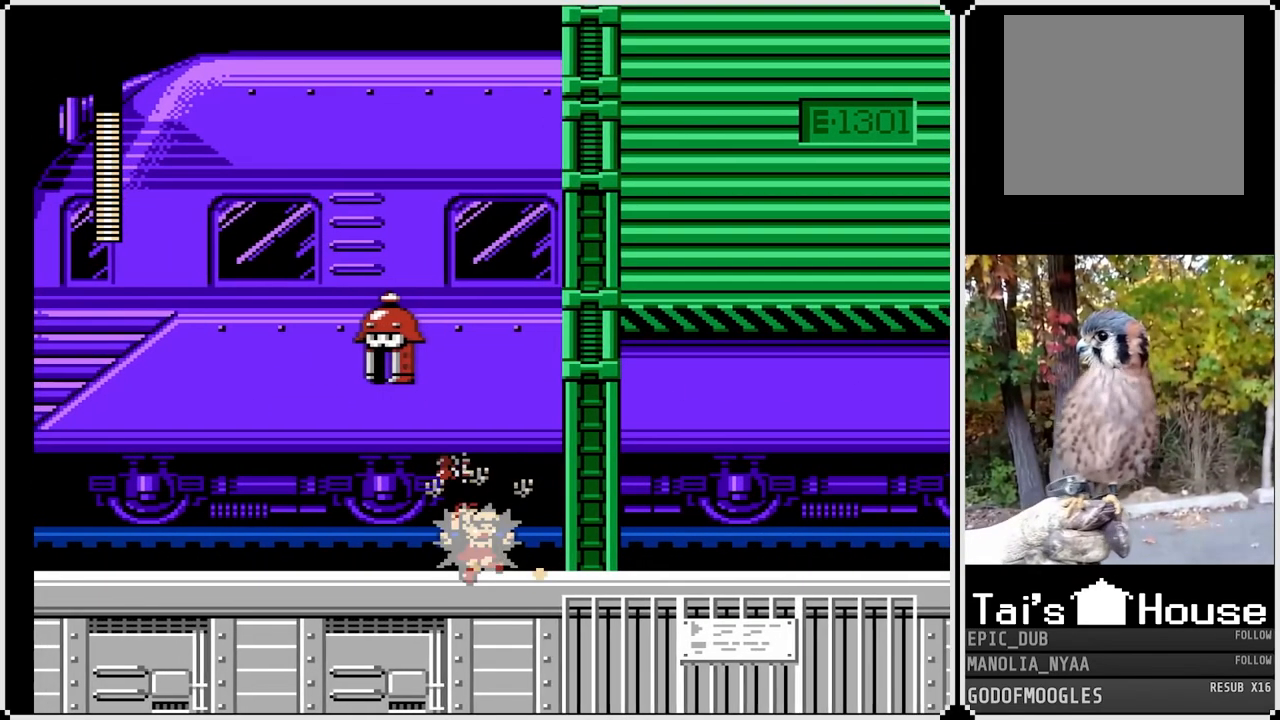
{"buttons": ["DPAD_RIGHT"], "left_stick": "center", "right_stick": "center", "events": [[317, "CROSS", "down"], [500, "CROSS", "up"]]}
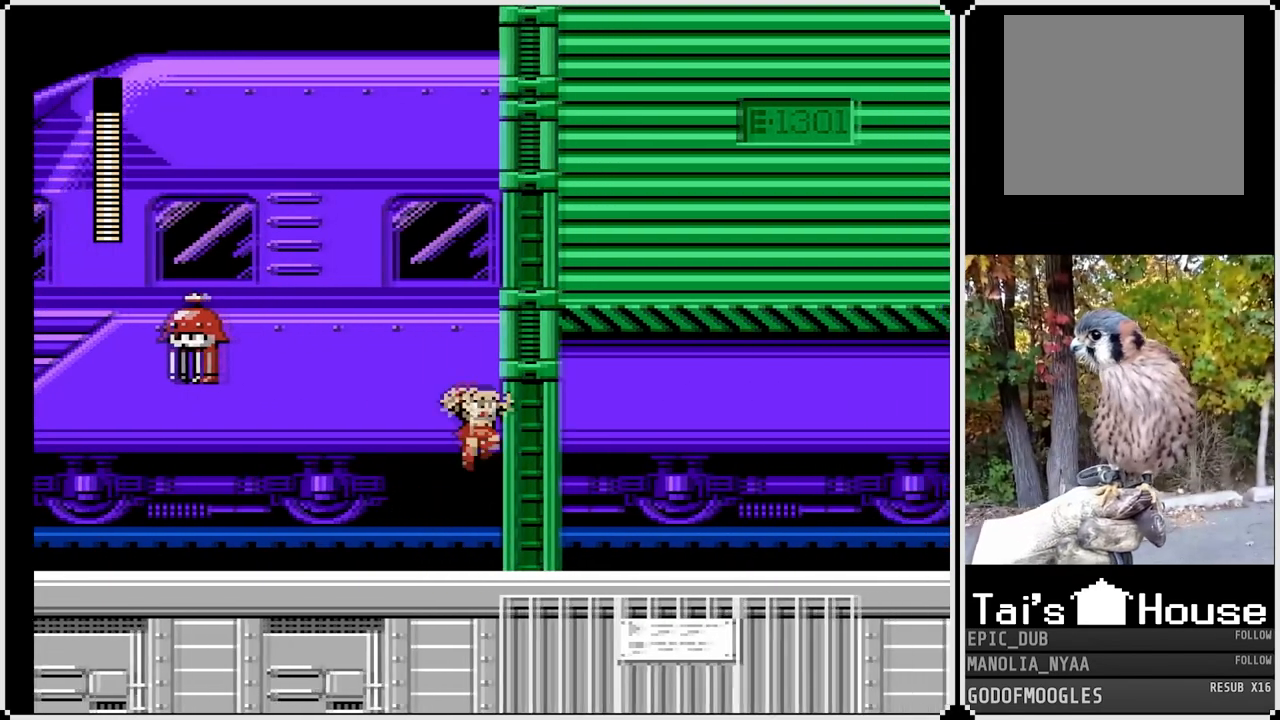
{"buttons": ["DPAD_RIGHT"], "left_stick": "center", "right_stick": "center", "events": []}
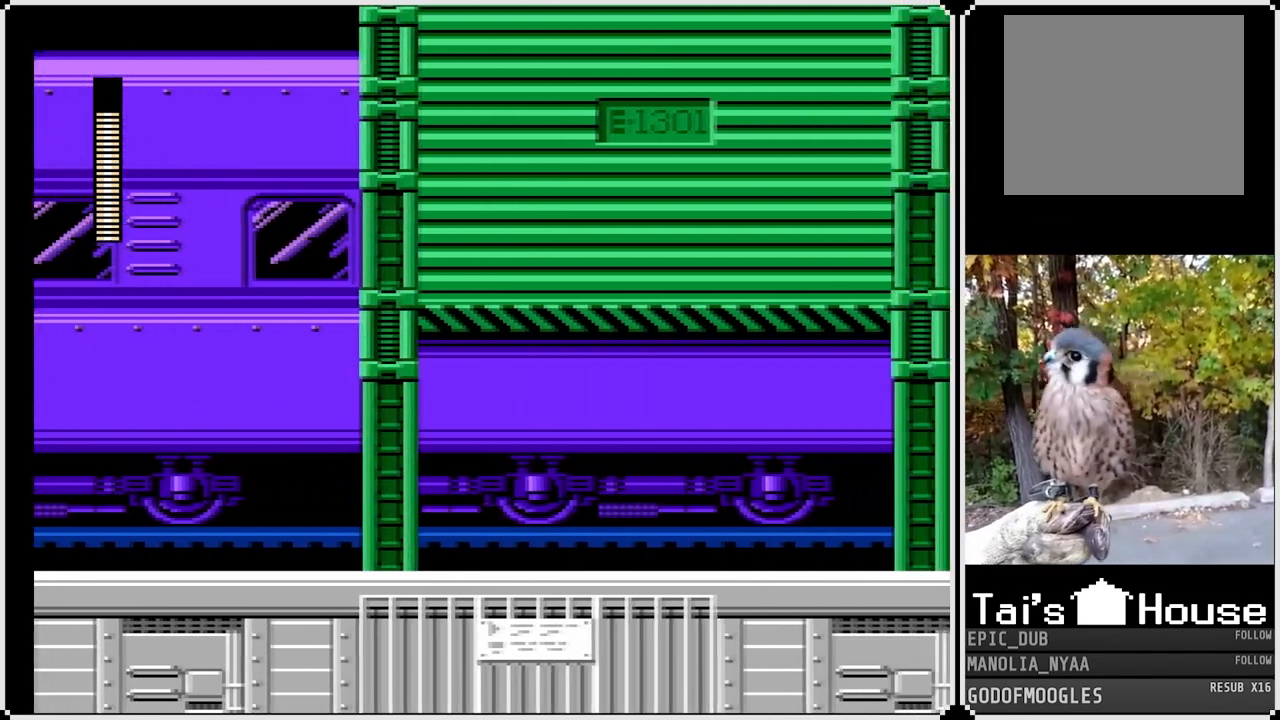
{"buttons": ["DPAD_RIGHT"], "left_stick": "center", "right_stick": "center", "events": []}
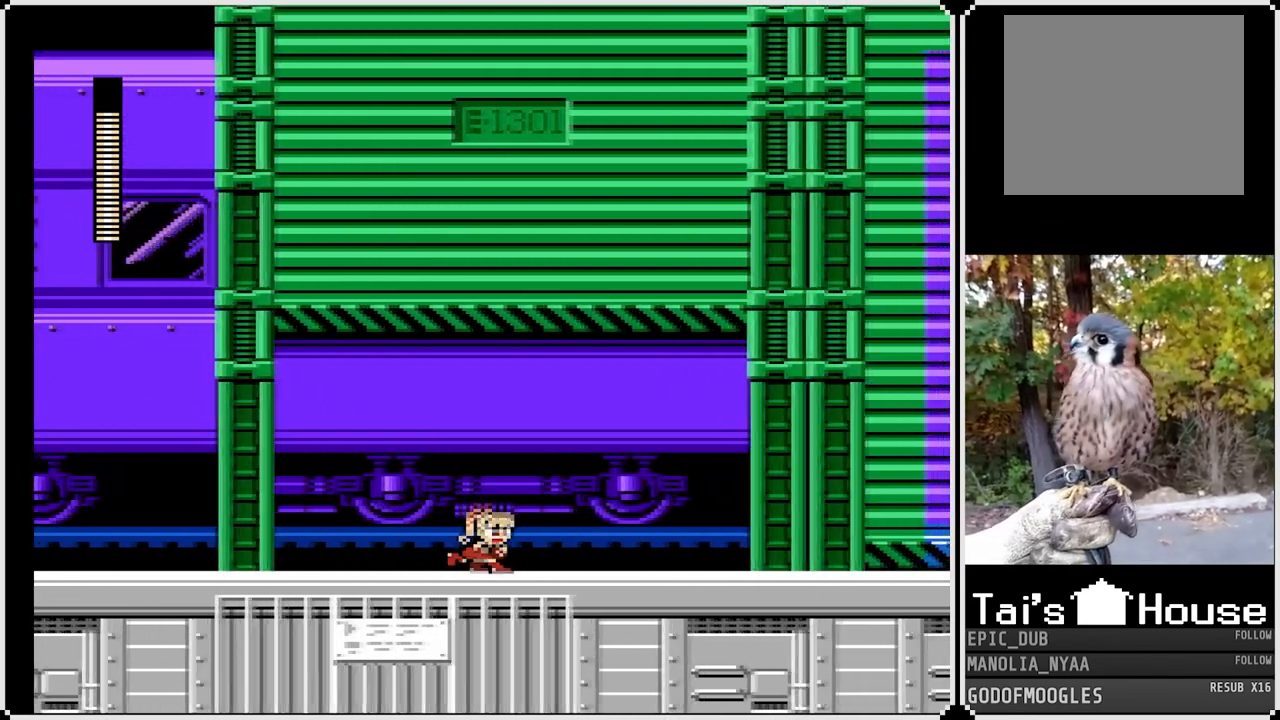
{"buttons": ["CROSS", "SQUARE", "DPAD_RIGHT"], "left_stick": "center", "right_stick": "center", "events": [[67, "CROSS", "down"], [467, "SQUARE", "down"]]}
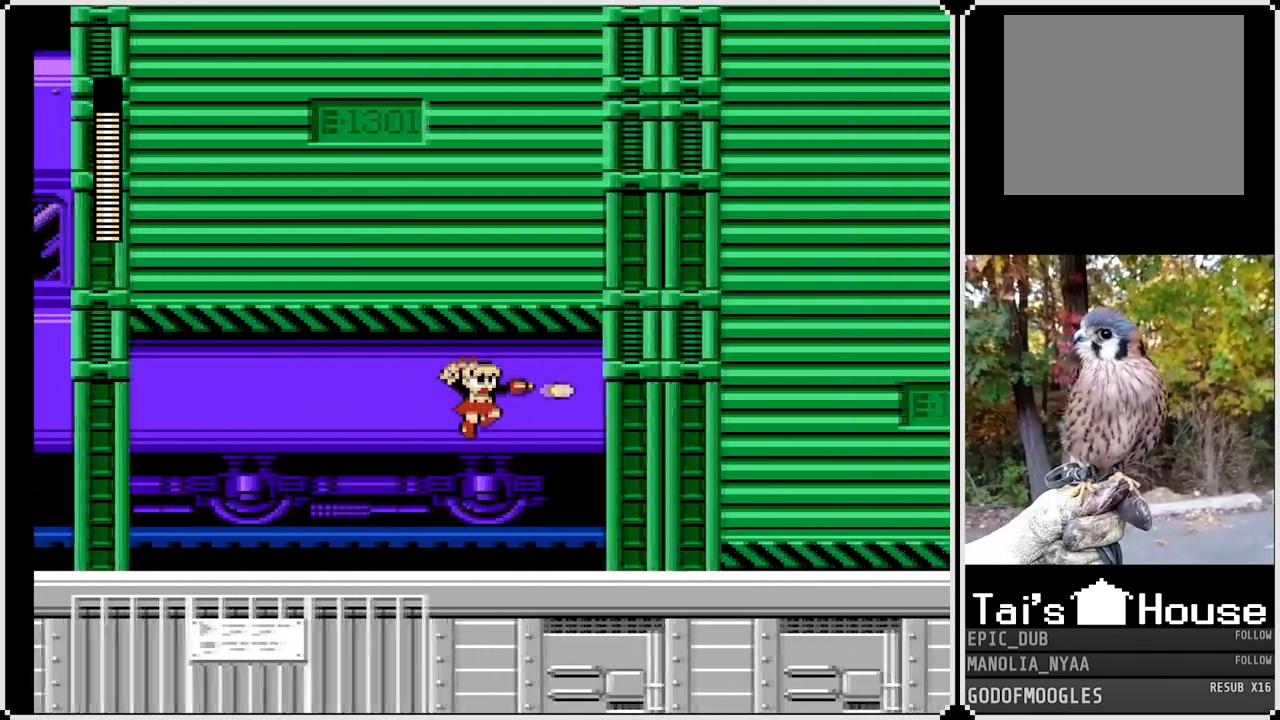
{"buttons": ["DPAD_RIGHT"], "left_stick": "center", "right_stick": "center", "events": [[117, "CROSS", "up"], [117, "SQUARE", "up"]]}
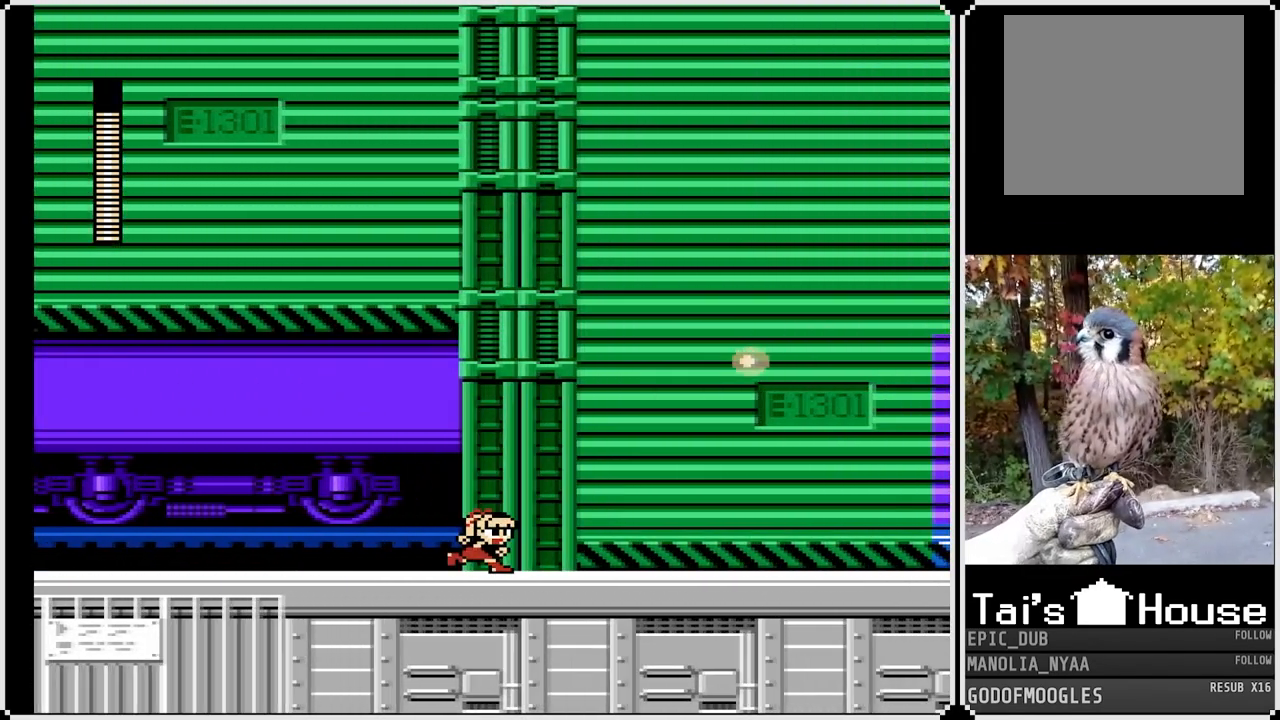
{"buttons": ["SQUARE", "DPAD_RIGHT"], "left_stick": "center", "right_stick": "center", "events": [[83, "CROSS", "down"], [133, "DPAD_RIGHT", "up"], [233, "DPAD_RIGHT", "down"], [417, "SQUARE", "down"], [483, "CROSS", "up"]]}
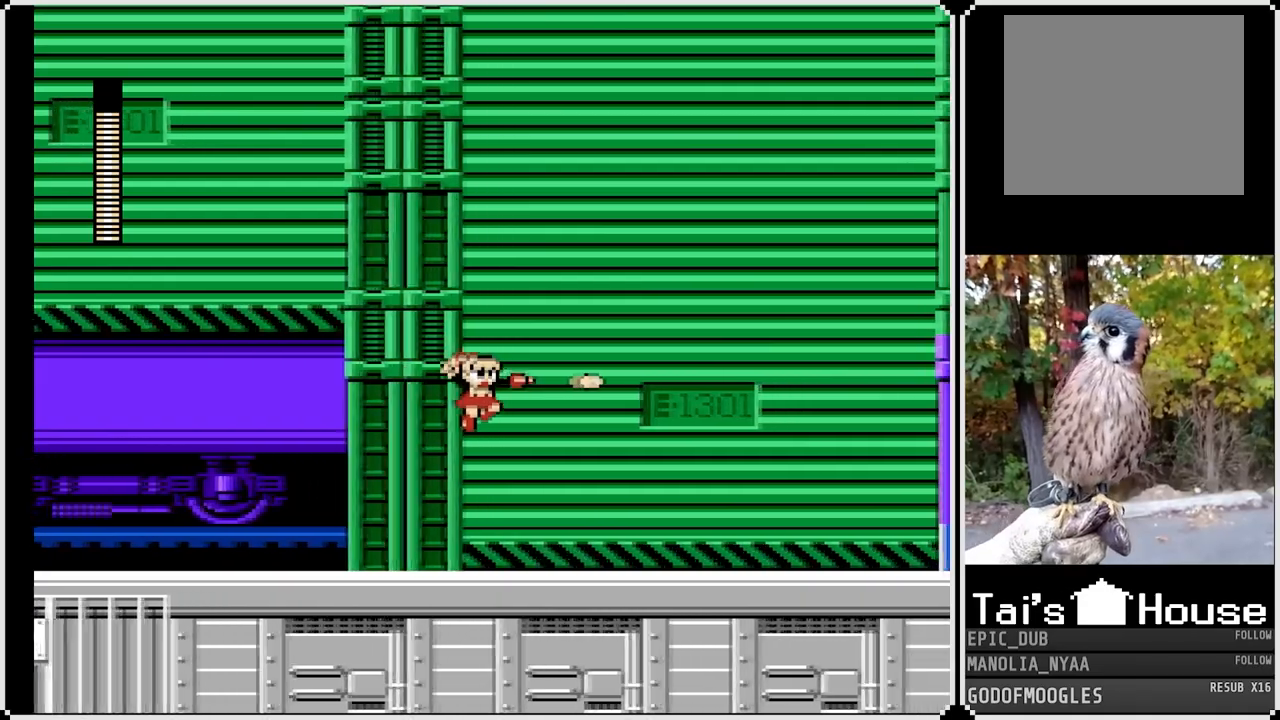
{"buttons": ["DPAD_RIGHT"], "left_stick": "center", "right_stick": "center", "events": [[67, "SQUARE", "up"]]}
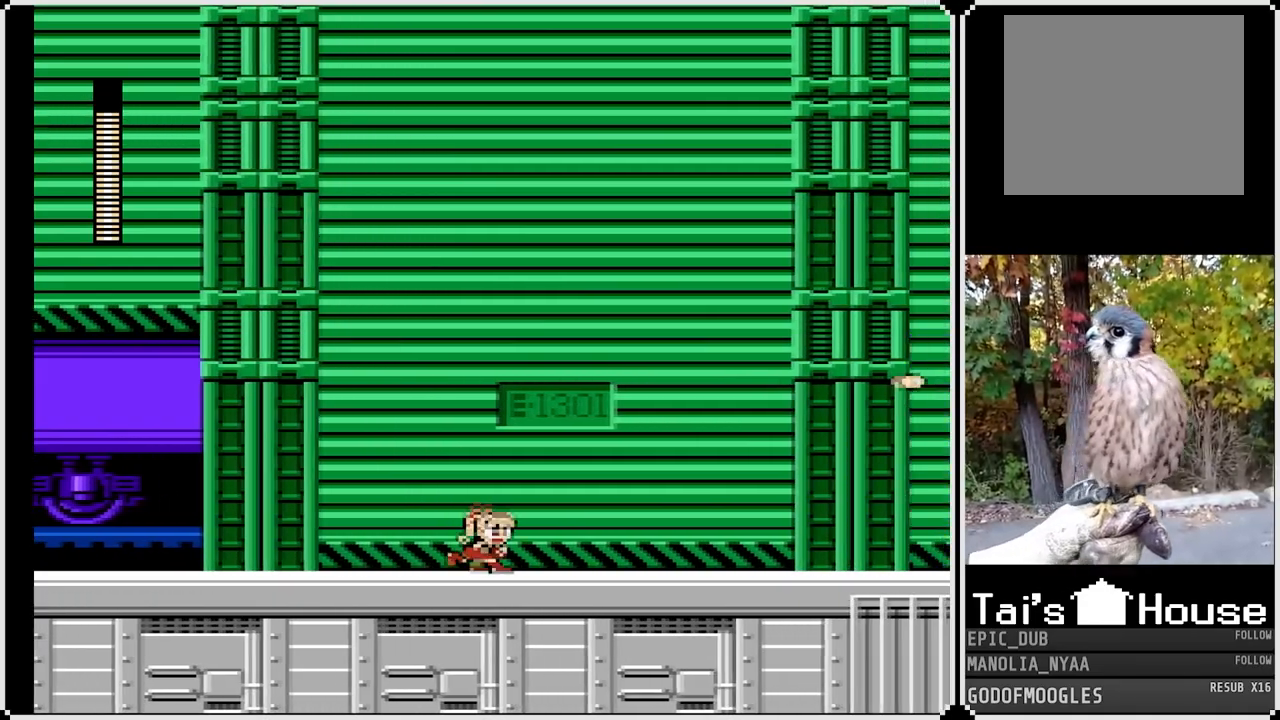
{"buttons": ["CROSS", "SQUARE", "DPAD_RIGHT"], "left_stick": "center", "right_stick": "center", "events": [[167, "CROSS", "down"], [450, "SQUARE", "down"]]}
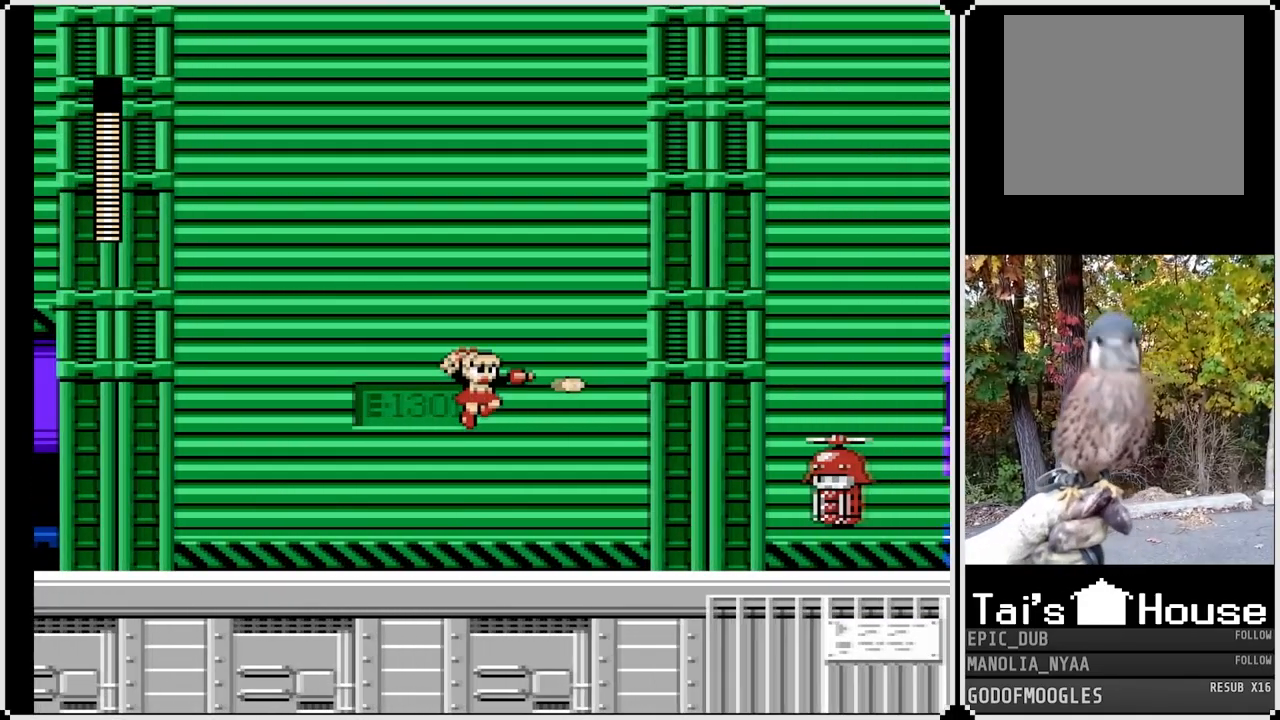
{"buttons": ["CROSS", "SQUARE"], "left_stick": "center", "right_stick": "center", "events": [[67, "CROSS", "up"], [100, "SQUARE", "up"], [183, "DPAD_RIGHT", "up"], [417, "CROSS", "down"], [467, "SQUARE", "down"]]}
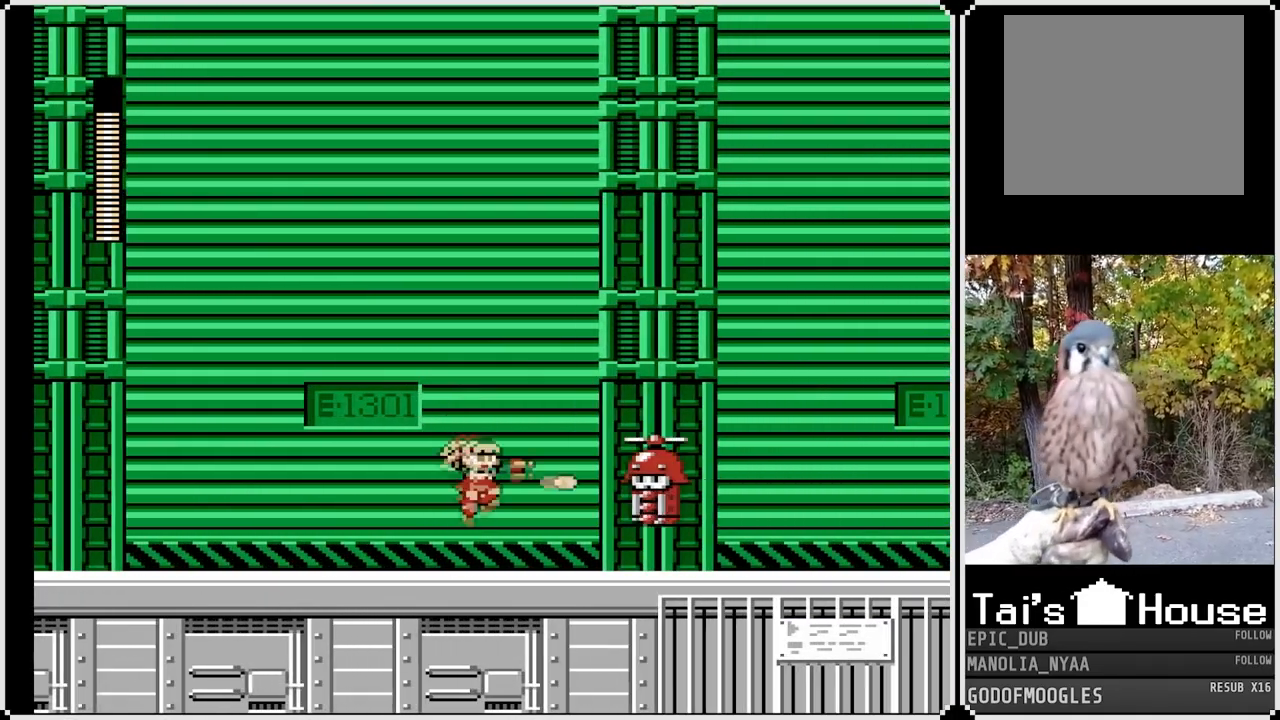
{"buttons": ["DPAD_RIGHT"], "left_stick": "center", "right_stick": "center", "events": [[50, "CROSS", "up"], [83, "SQUARE", "up"], [133, "SQUARE", "down"], [233, "SQUARE", "up"], [283, "DPAD_RIGHT", "down"], [300, "SQUARE", "down"], [350, "SQUARE", "up"]]}
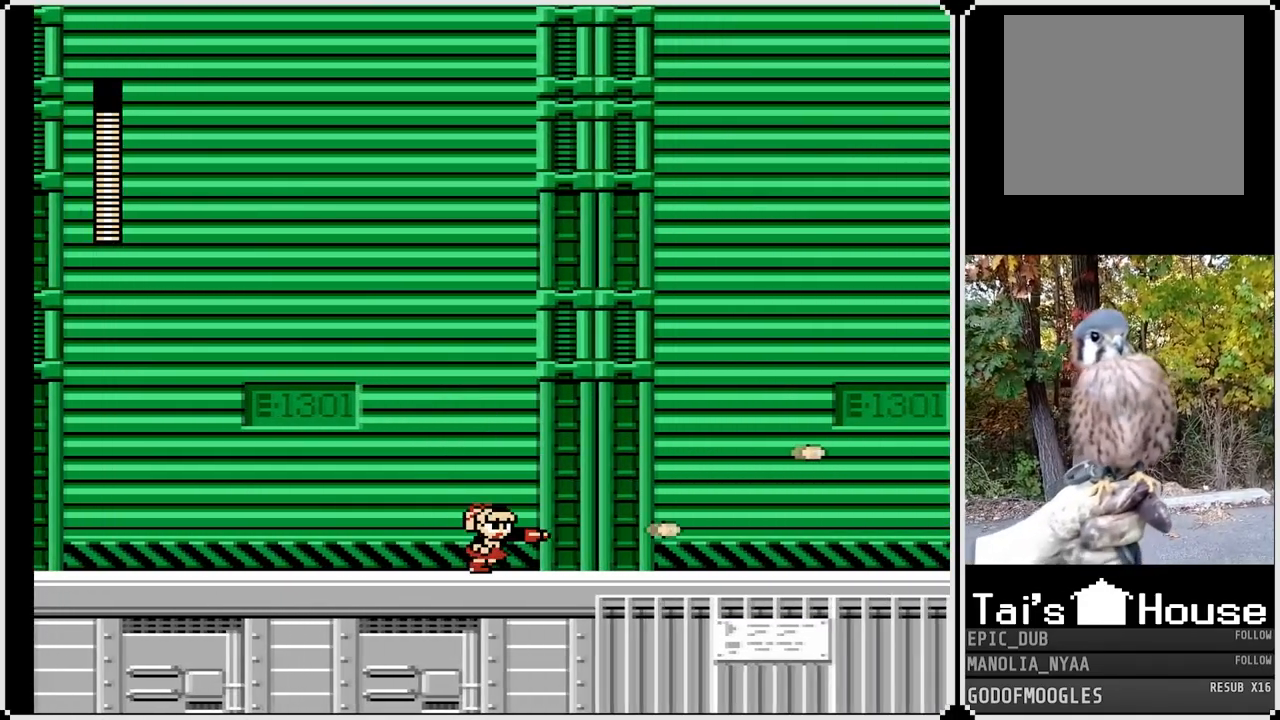
{"buttons": ["CROSS", "DPAD_RIGHT"], "left_stick": "center", "right_stick": "center", "events": [[200, "CROSS", "down"]]}
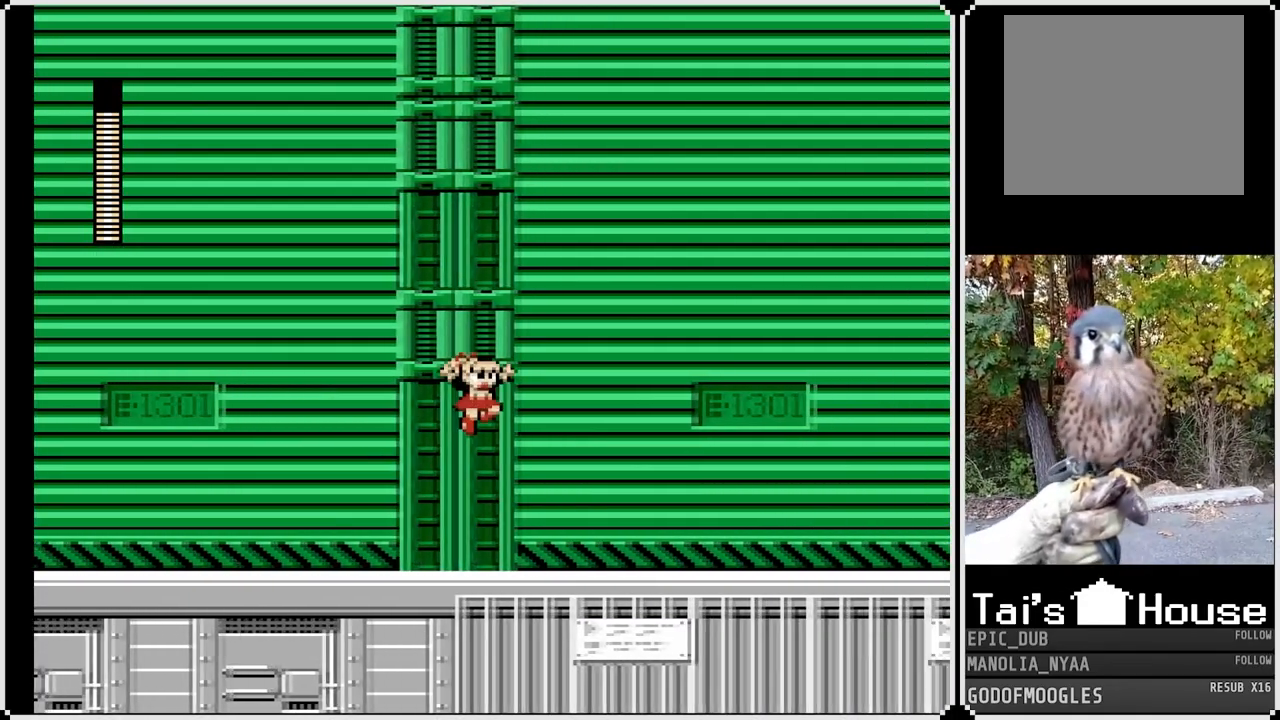
{"buttons": ["DPAD_RIGHT"], "left_stick": "center", "right_stick": "center", "events": [[150, "CROSS", "up"], [350, "SQUARE", "down"], [450, "SQUARE", "up"]]}
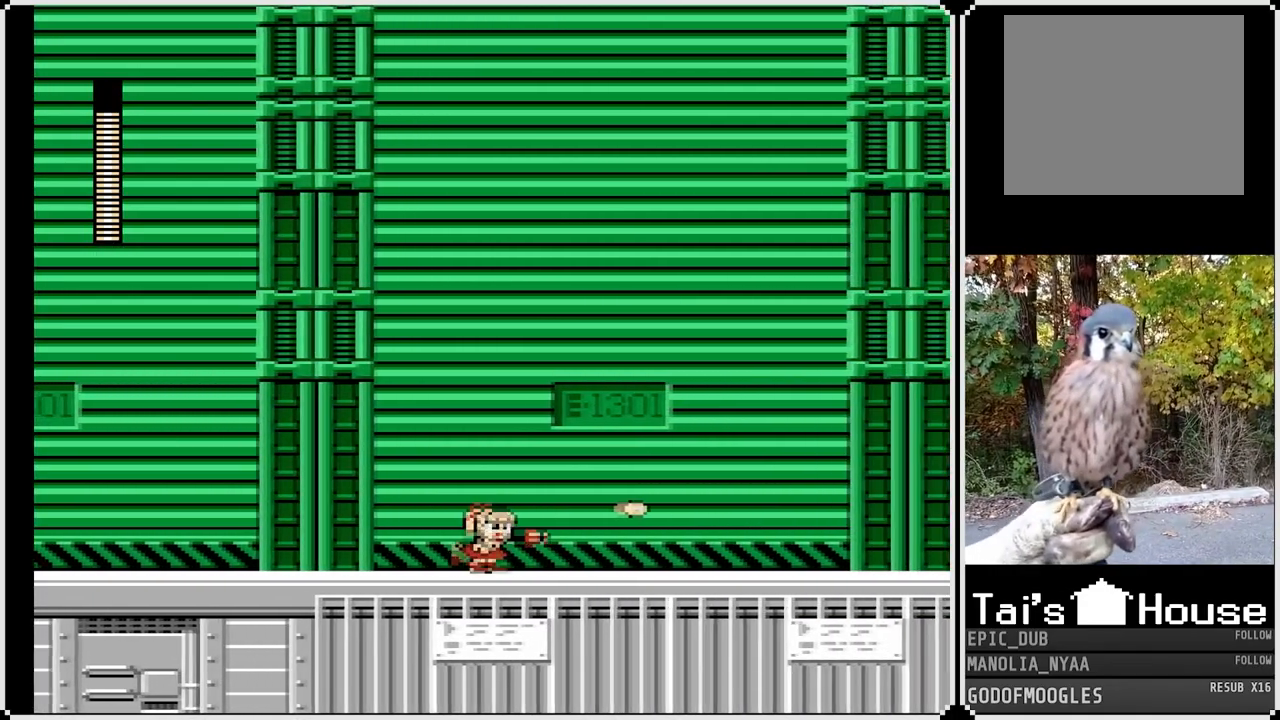
{"buttons": ["DPAD_RIGHT"], "left_stick": "center", "right_stick": "center", "events": [[400, "SQUARE", "down"], [483, "SQUARE", "up"]]}
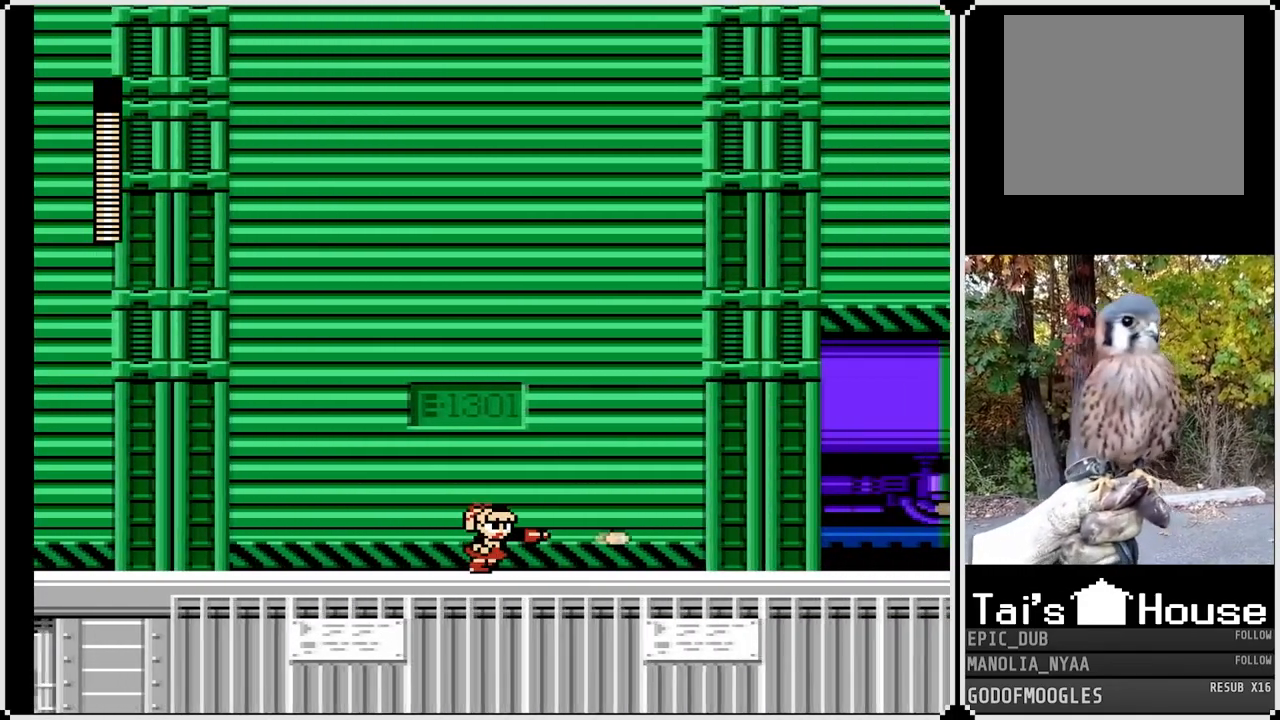
{"buttons": [], "left_stick": "center", "right_stick": "center", "events": [[83, "SQUARE", "down"], [150, "SQUARE", "up"], [233, "SQUARE", "down"], [333, "SQUARE", "up"], [500, "DPAD_RIGHT", "up"]]}
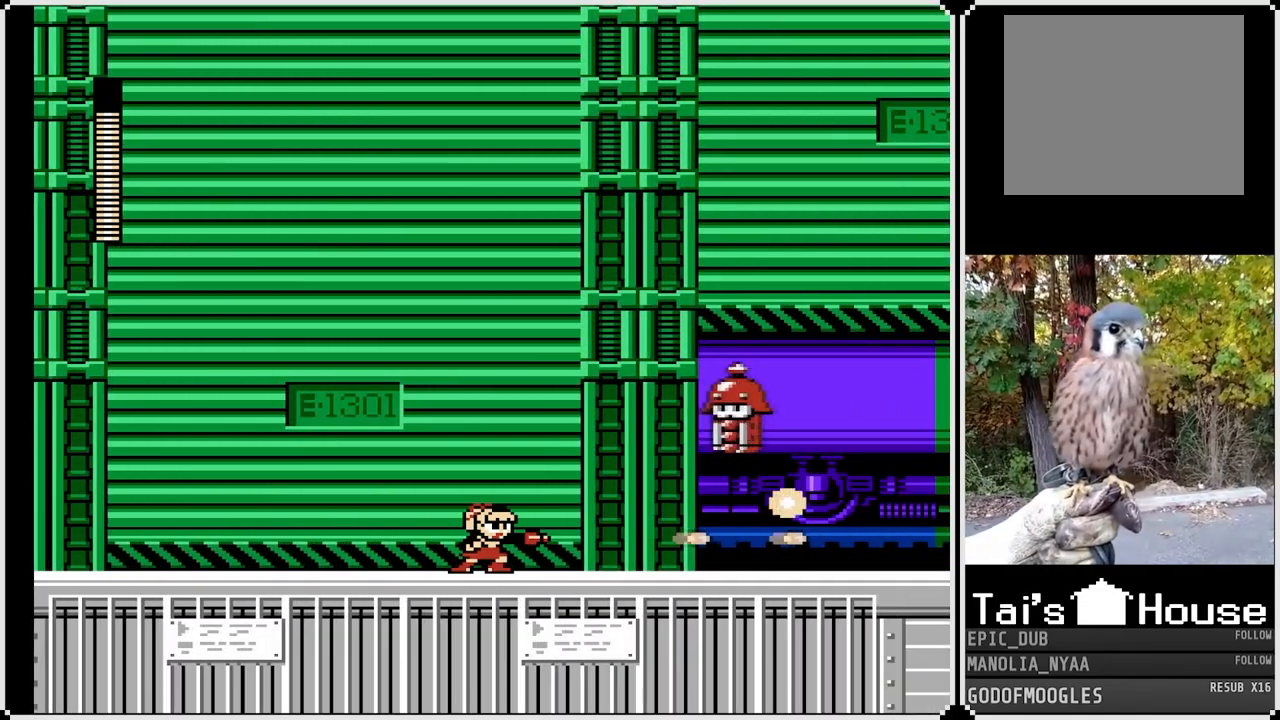
{"buttons": ["SQUARE"], "left_stick": "center", "right_stick": "center", "events": [[83, "CROSS", "down"], [233, "SQUARE", "down"], [350, "CROSS", "up"], [367, "SQUARE", "up"], [433, "SQUARE", "down"]]}
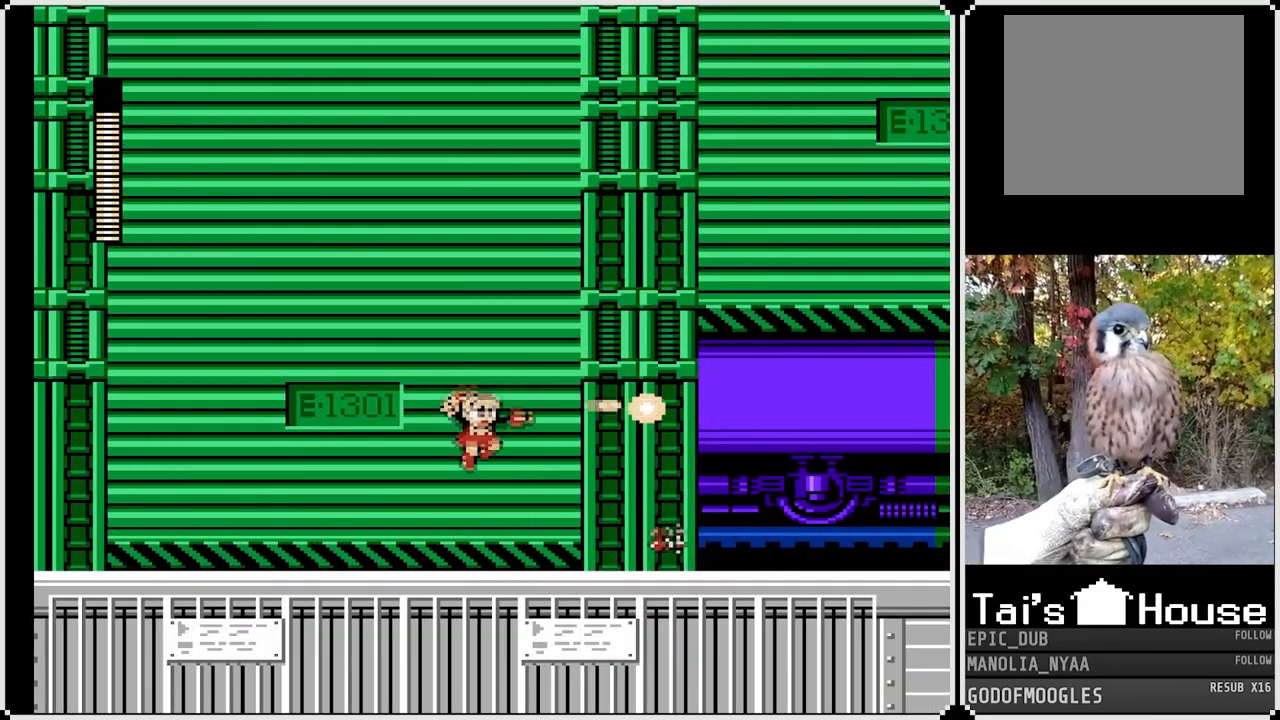
{"buttons": ["CROSS", "DPAD_RIGHT"], "left_stick": "center", "right_stick": "center", "events": [[33, "SQUARE", "up"], [133, "DPAD_RIGHT", "down"], [383, "CROSS", "down"]]}
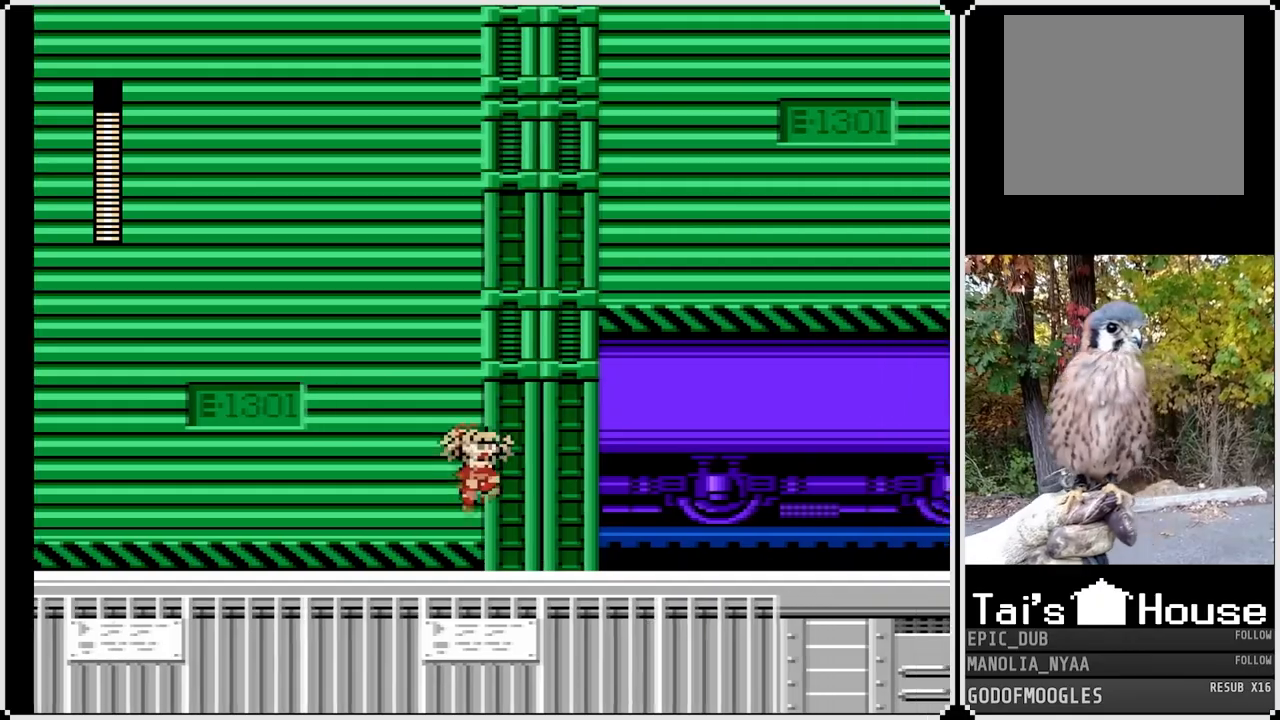
{"buttons": ["DPAD_RIGHT"], "left_stick": "center", "right_stick": "center", "events": [[150, "CROSS", "up"], [333, "SQUARE", "down"], [433, "SQUARE", "up"]]}
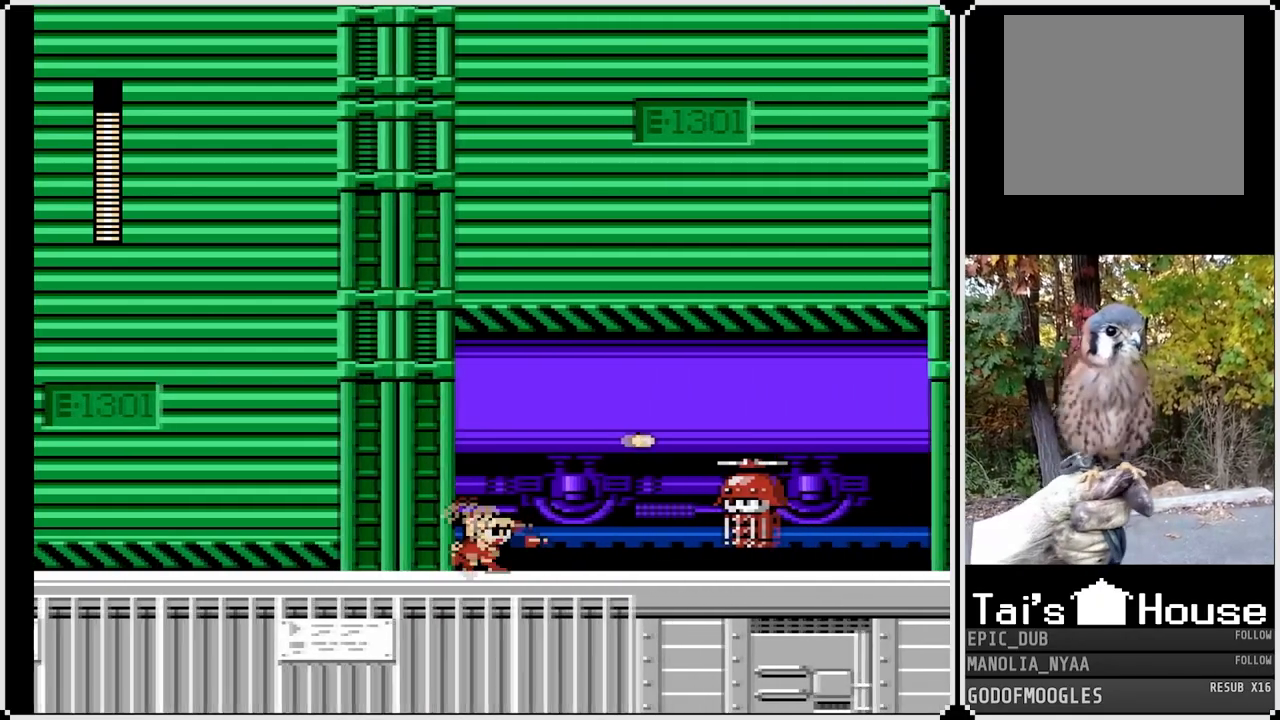
{"buttons": [], "left_stick": "center", "right_stick": "center", "events": [[67, "DPAD_RIGHT", "up"], [150, "CROSS", "down"], [217, "SQUARE", "down"], [267, "CROSS", "up"], [300, "SQUARE", "up"], [367, "SQUARE", "down"], [483, "SQUARE", "up"]]}
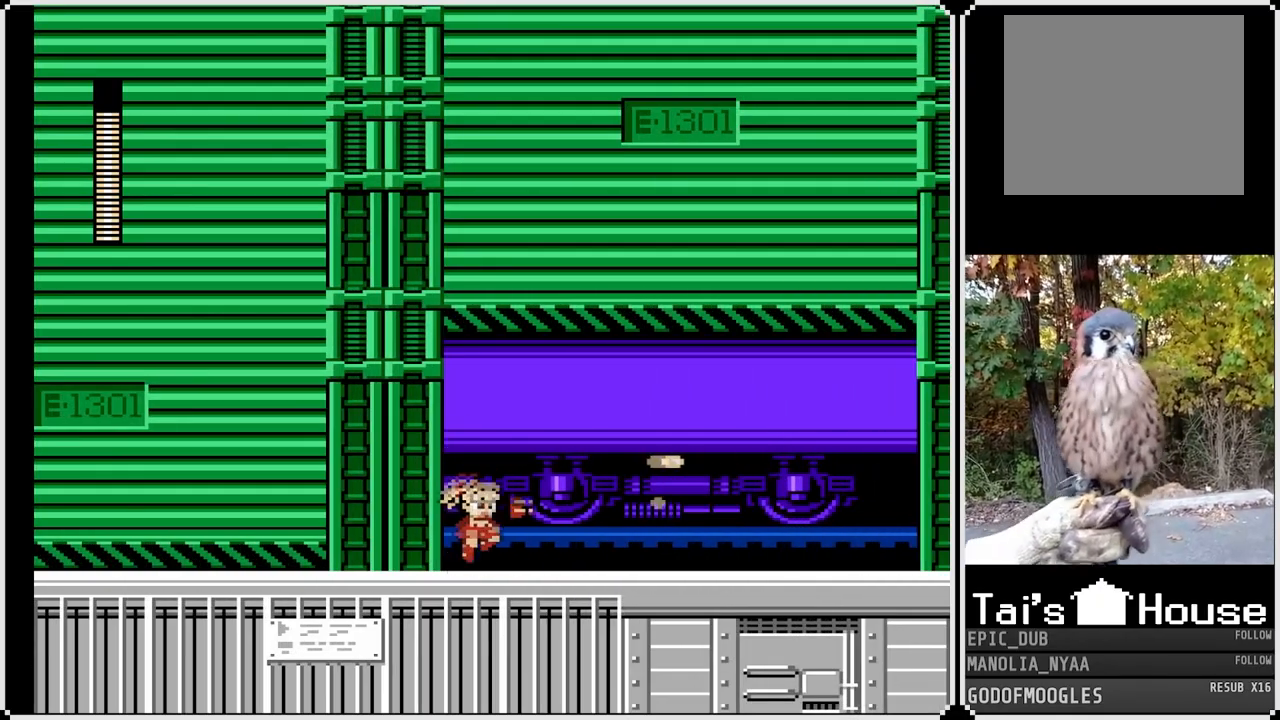
{"buttons": ["DPAD_RIGHT"], "left_stick": "center", "right_stick": "center", "events": [[83, "DPAD_RIGHT", "down"], [183, "CROSS", "down"], [267, "SQUARE", "down"], [450, "CROSS", "up"], [450, "SQUARE", "up"]]}
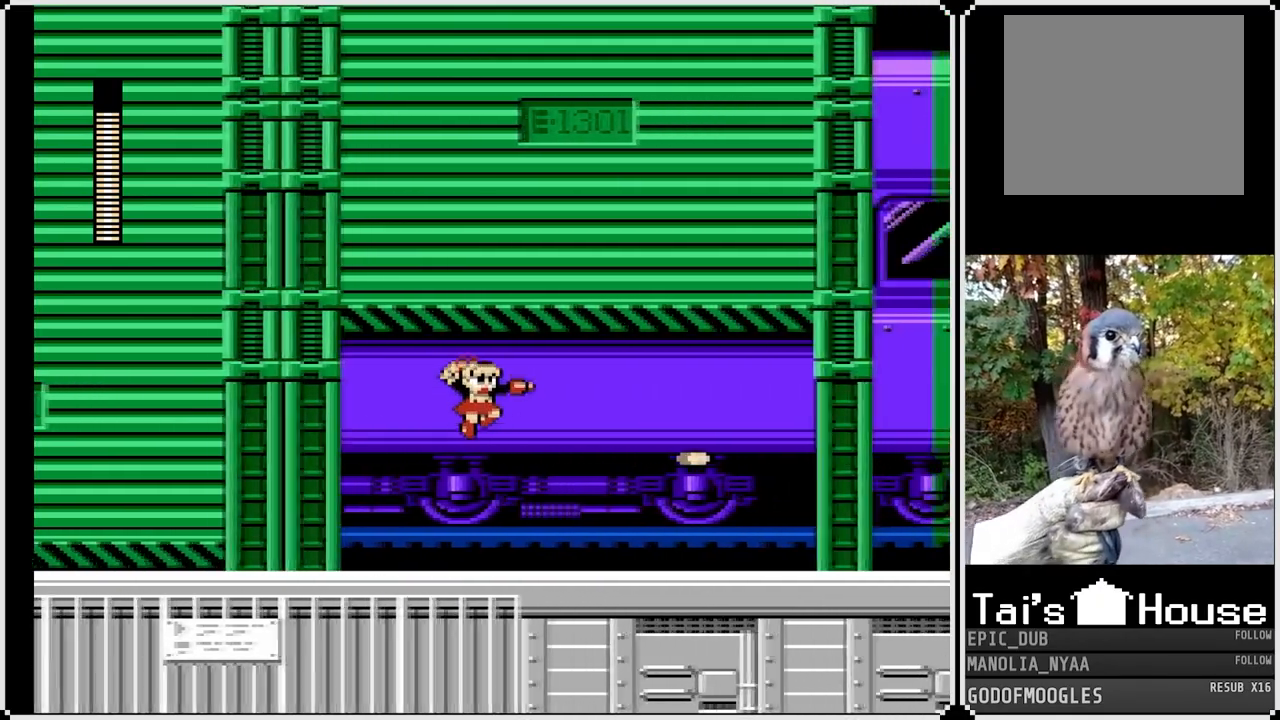
{"buttons": ["CROSS", "DPAD_RIGHT"], "left_stick": "center", "right_stick": "center", "events": [[50, "SQUARE", "down"], [183, "SQUARE", "up"], [200, "SQUARE", "down"], [300, "SQUARE", "up"], [467, "CROSS", "down"]]}
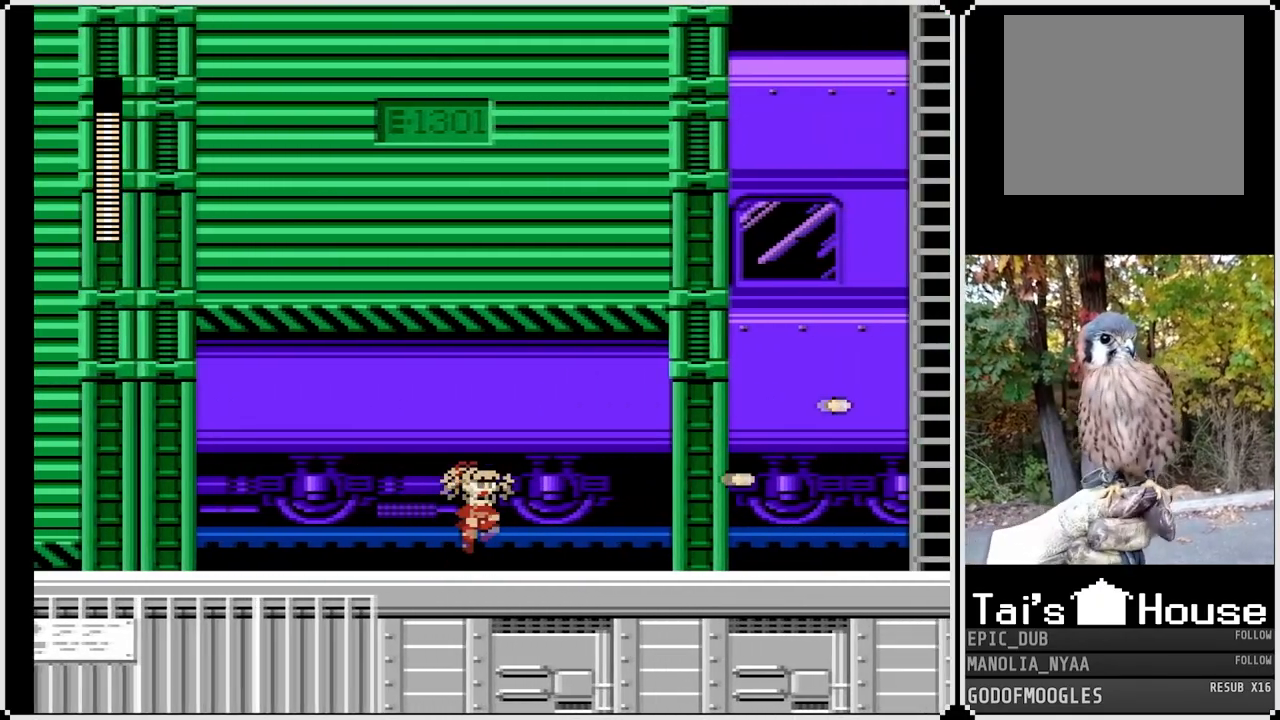
{"buttons": ["DPAD_RIGHT"], "left_stick": "center", "right_stick": "center", "events": [[83, "SQUARE", "down"], [300, "SQUARE", "up"], [317, "CROSS", "up"]]}